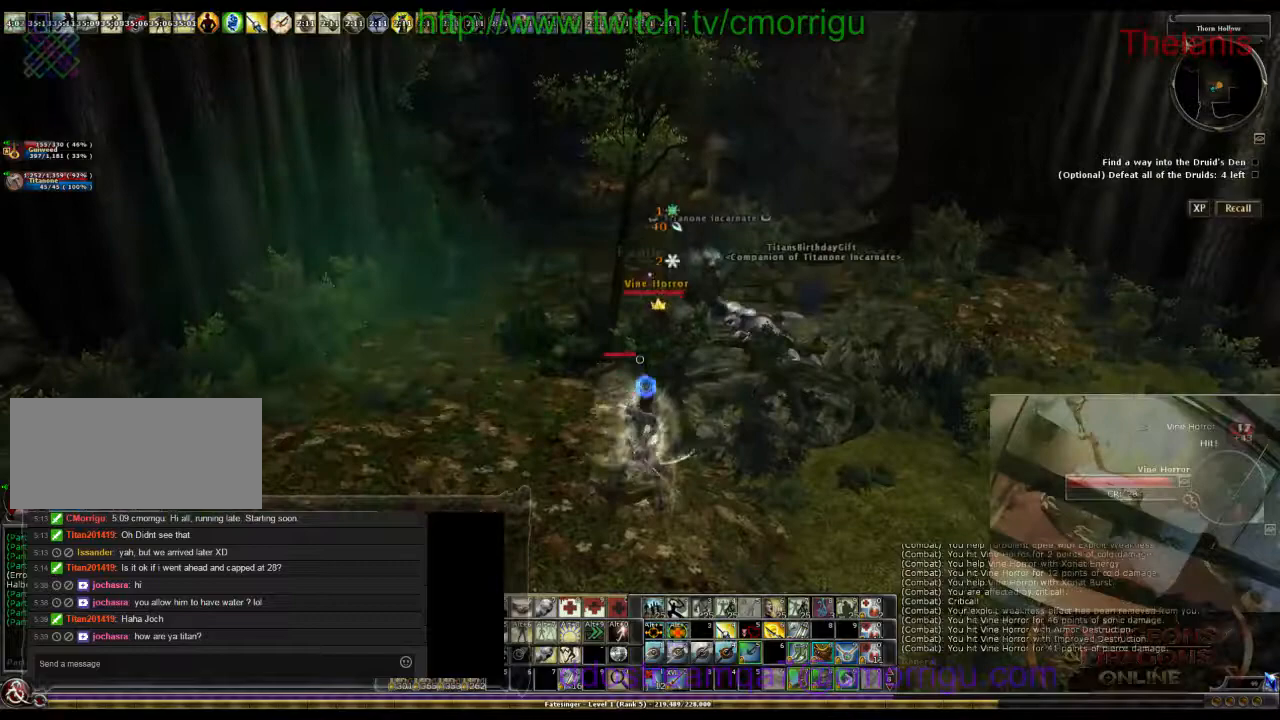
Gameplay with keyboard; each line is a JSON object with the keys held at the frame after it. "events" lists presses ("down") and releases ("up") of ".", "/", "0", "1", "2", "3", "4", "5", "6", "7", "8", "9", "a", "b", "backslash", "backspace", "c", "caps_lock", "comma", "ctrl_l", "ctrl_r", "d", "e", "equals", "escape", "f", "f1", "f10", "f11", "f12", "f2", "f3", "f4", "f5", "f6", "f7", "f8", "f9", "g", "h", "i", "j", "k", "l", "lbracket", "m", "minus", "n", "o", "p", "q", "quote", "r", "rbracket", "return", "s", "semicolon", "shift_l", "shift_r", "space", "t", "tab", "tilde", "u", "v", "w", "x", "y" and "z" between this image and that frame as [ms after this image, input, new state], when the widget could be followed in between. No other keys are recorded. Mouse input is not recorded.
{"keys": [], "events": []}
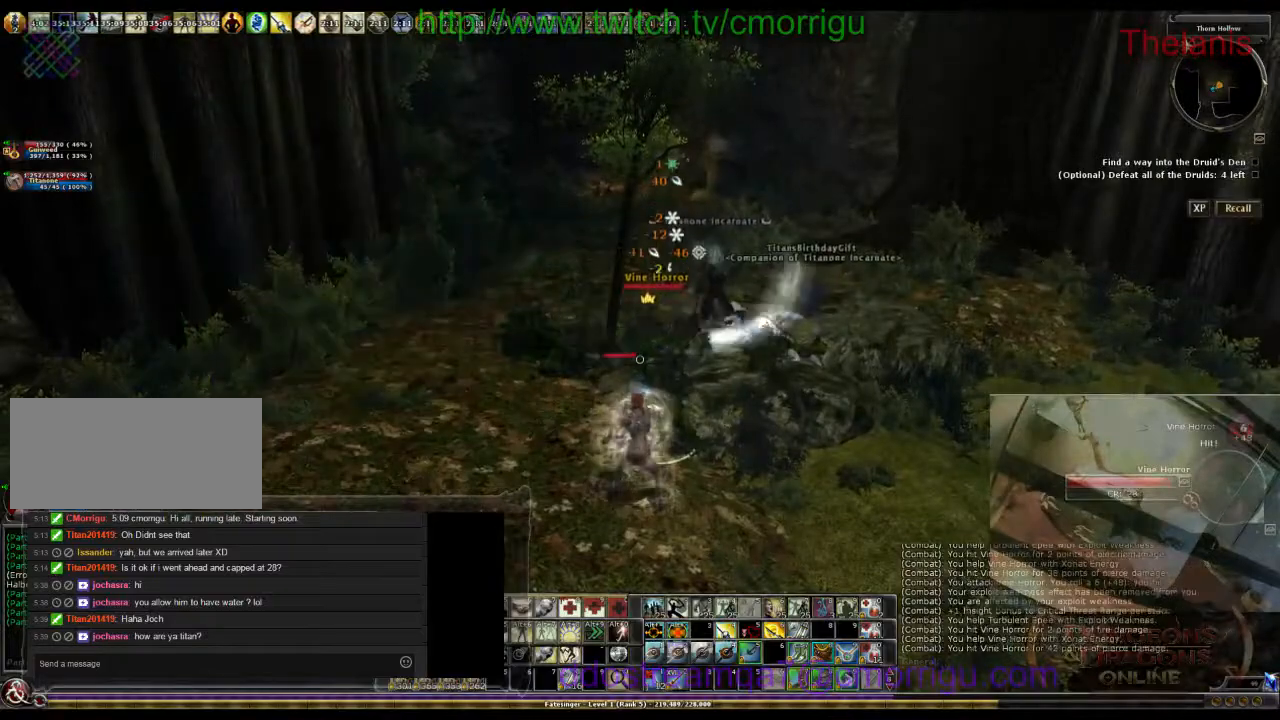
{"keys": [], "events": []}
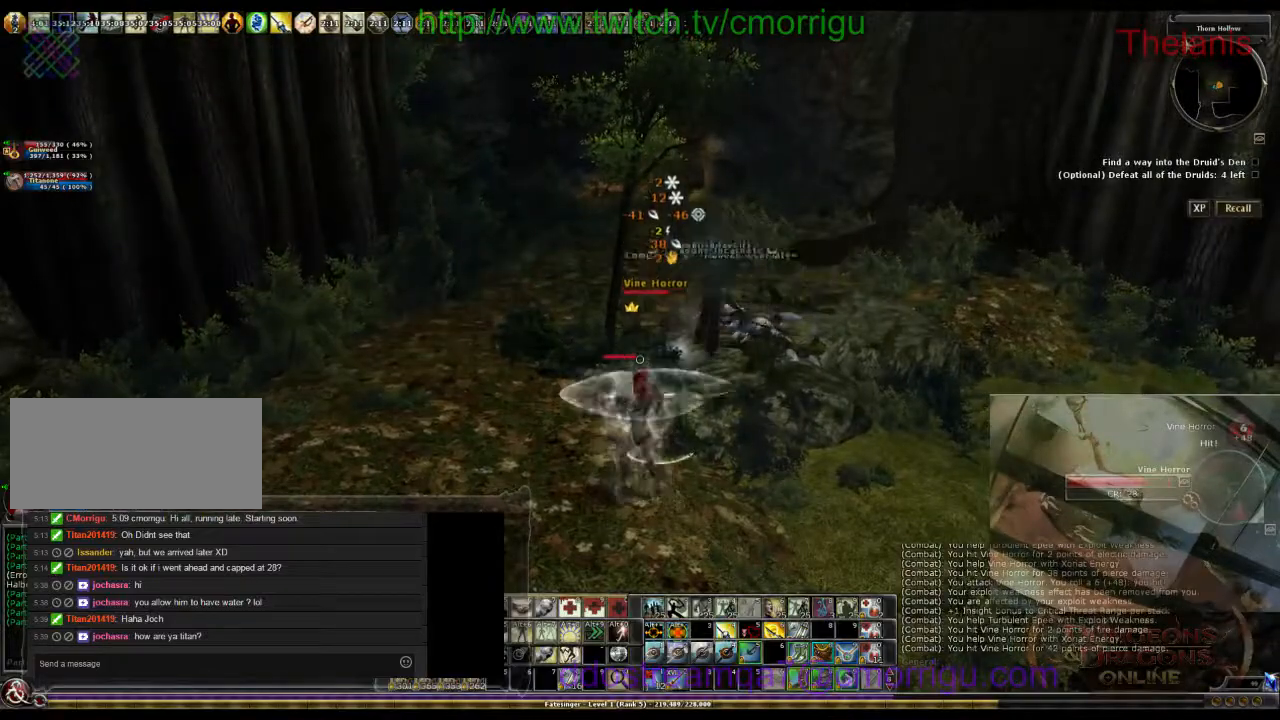
{"keys": [], "events": []}
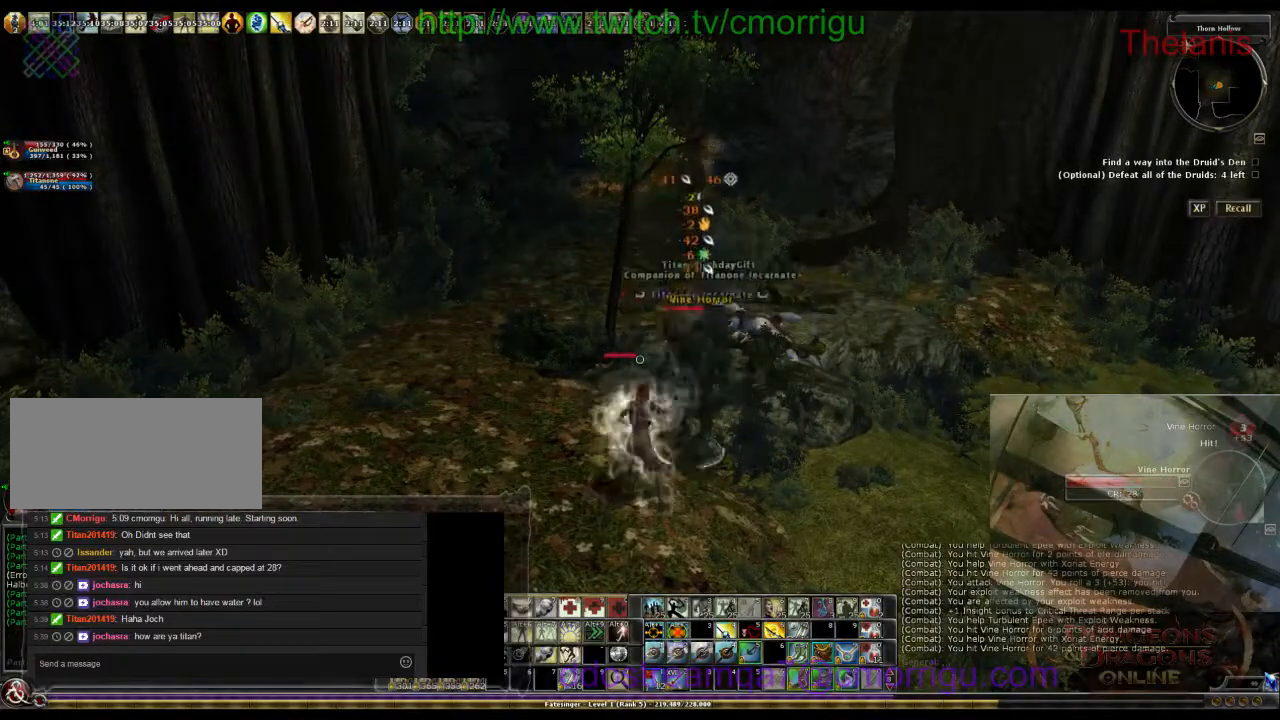
{"keys": [], "events": []}
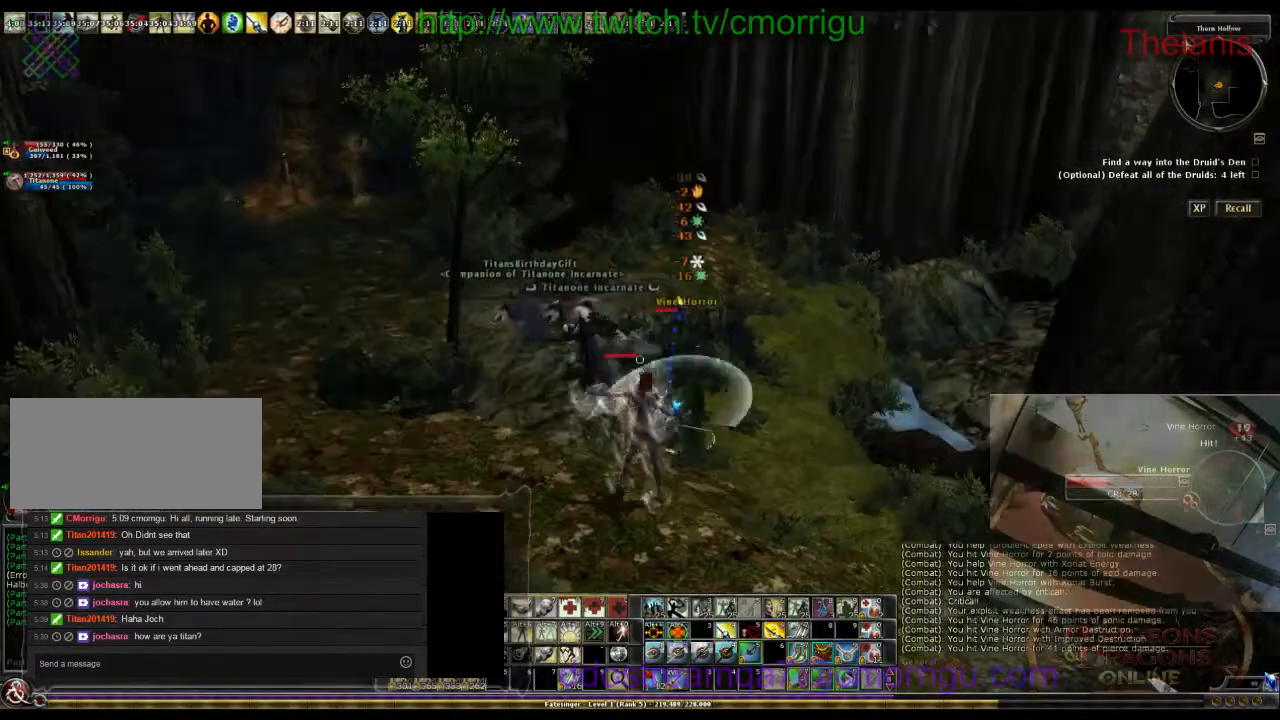
{"keys": ["d", "w"], "events": [[267, "d", "down"], [333, "w", "down"]]}
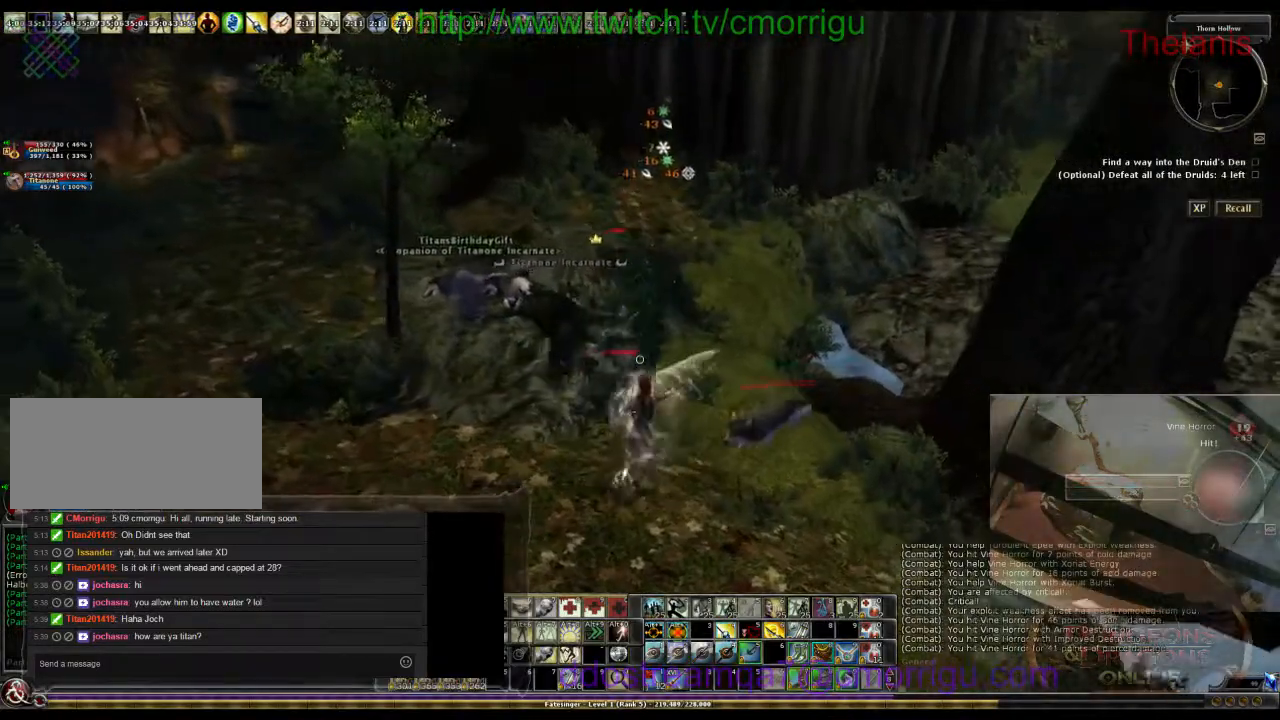
{"keys": ["d", "w"], "events": [[100, "d", "up"], [433, "d", "down"]]}
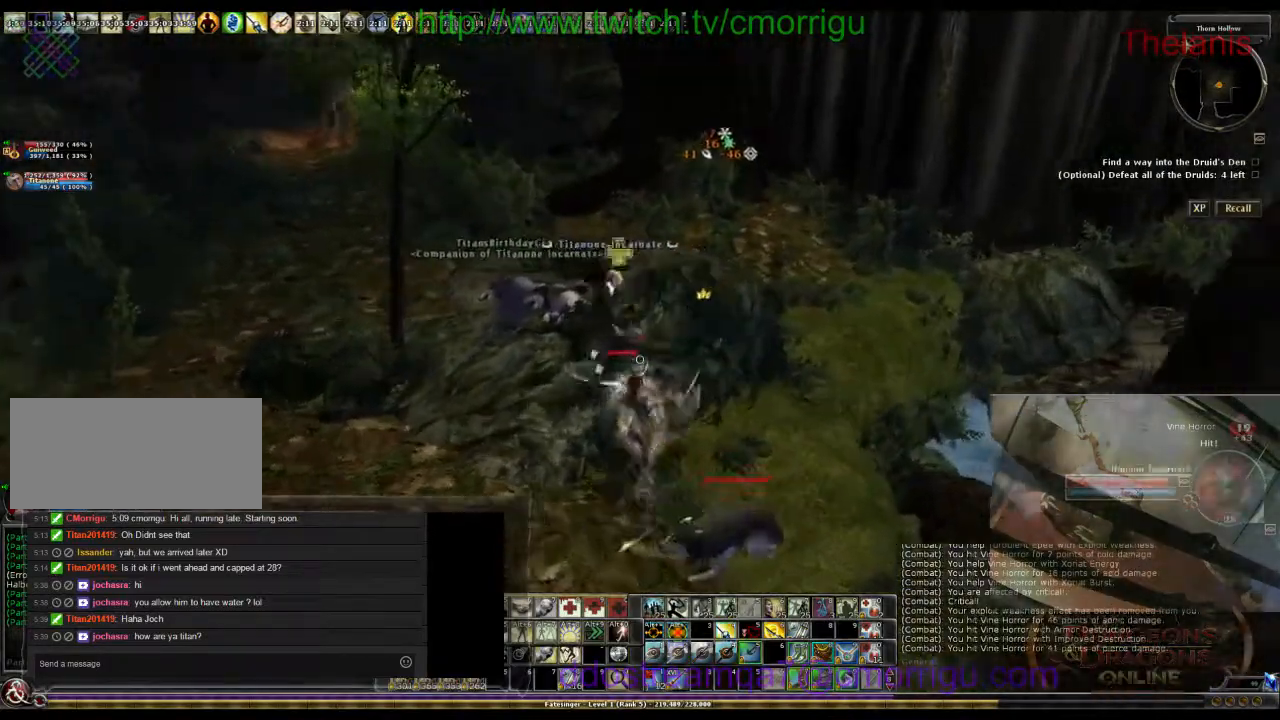
{"keys": [], "events": [[67, "w", "up"], [133, "d", "up"]]}
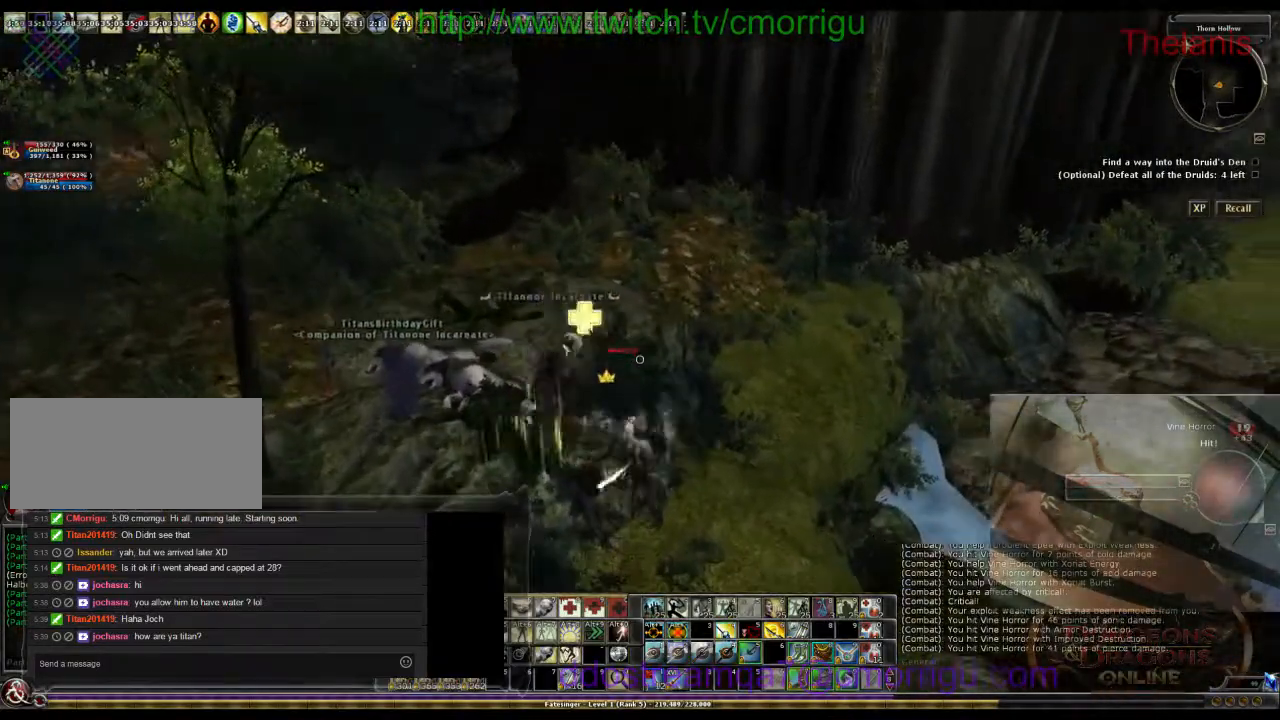
{"keys": ["d"], "events": [[67, "a", "down"], [300, "a", "up"], [433, "d", "down"]]}
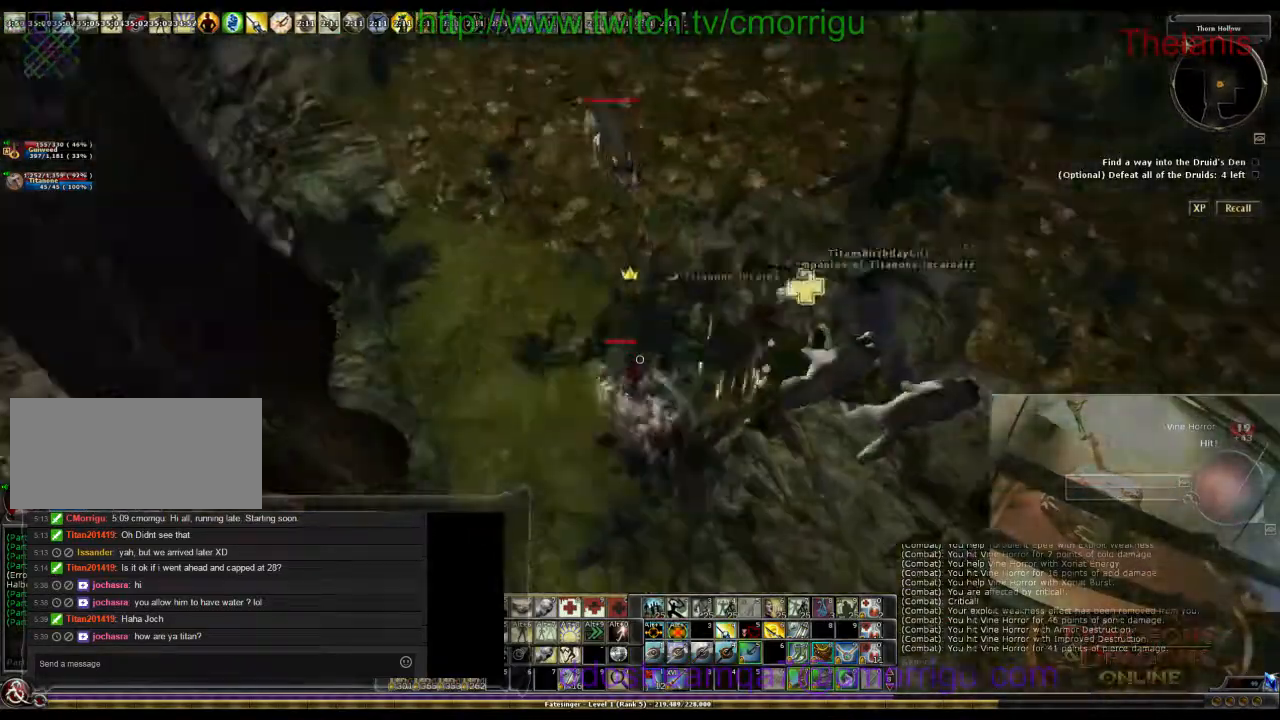
{"keys": ["w"], "events": [[33, "w", "down"], [367, "d", "up"]]}
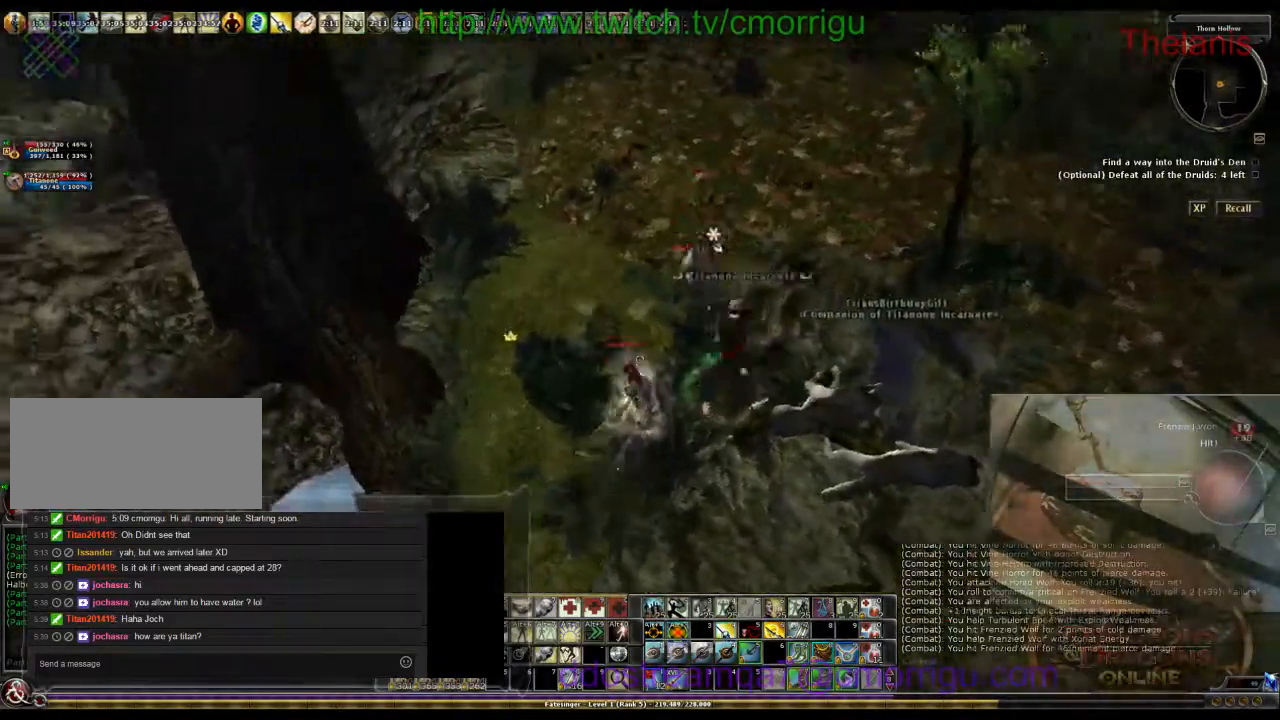
{"keys": [], "events": [[133, "d", "down"], [167, "w", "up"], [233, "d", "up"]]}
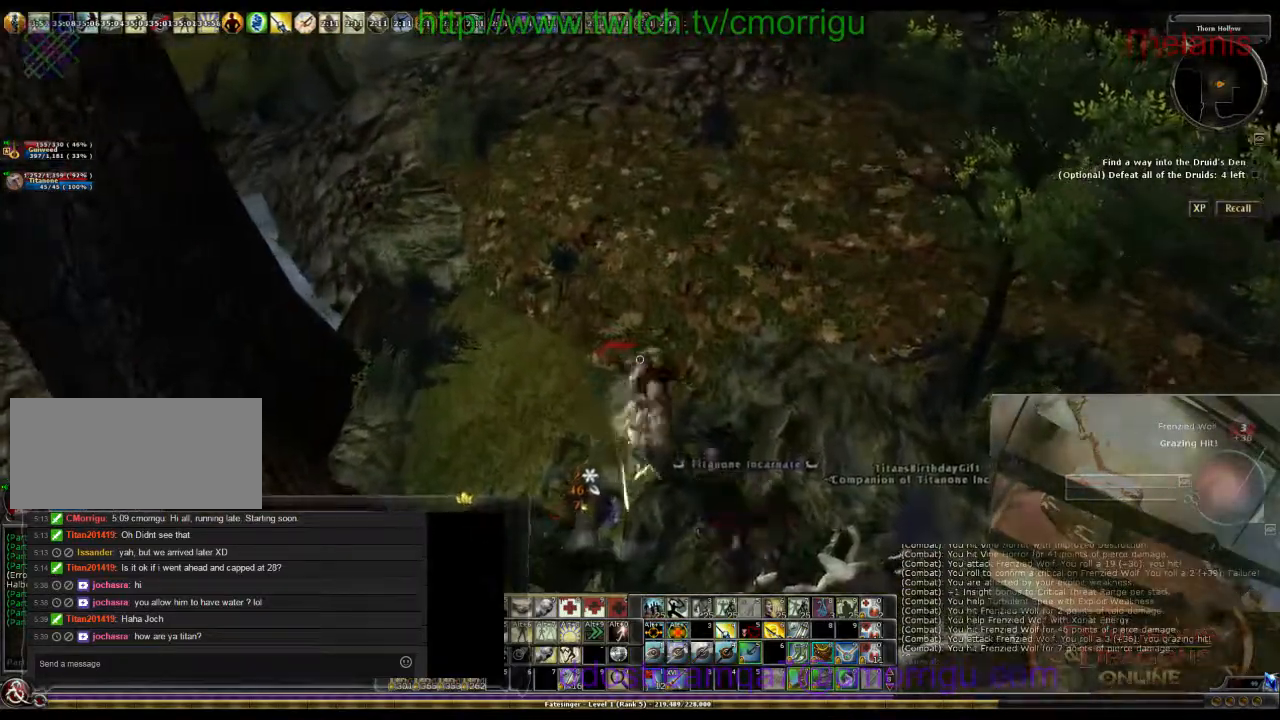
{"keys": [], "events": [[267, "d", "down"], [467, "d", "up"]]}
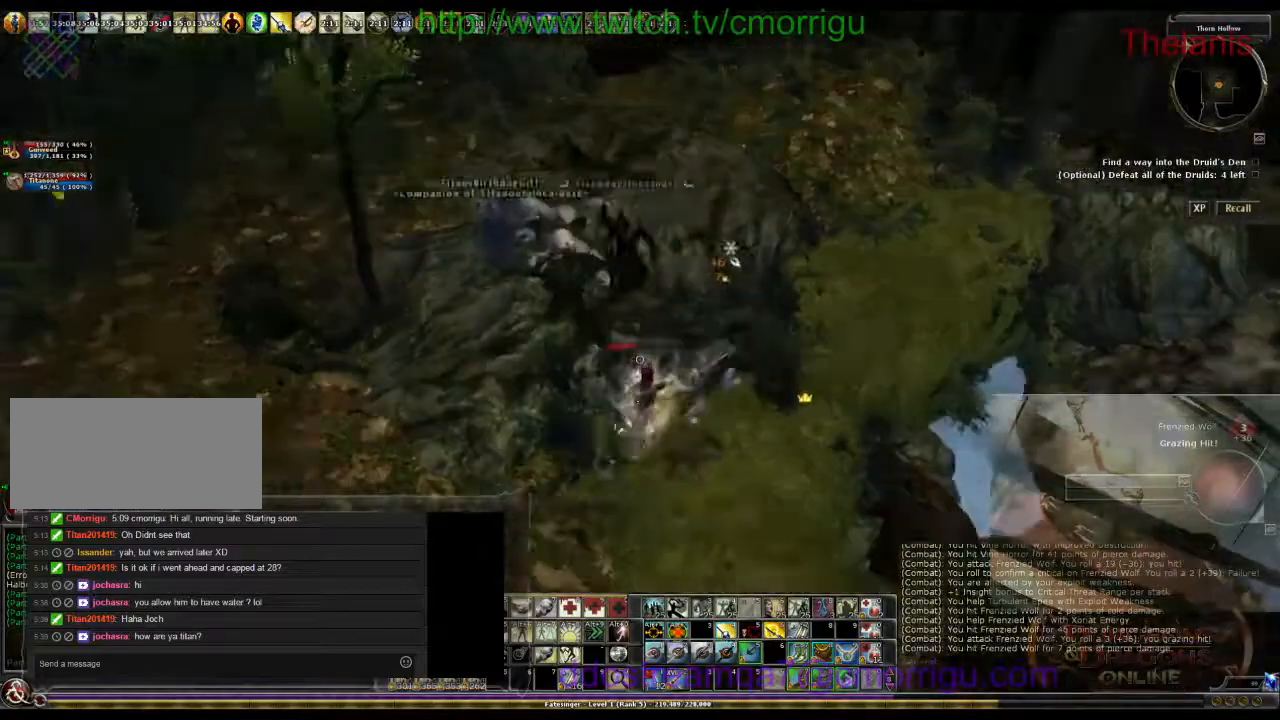
{"keys": ["a"], "events": [[233, "a", "down"]]}
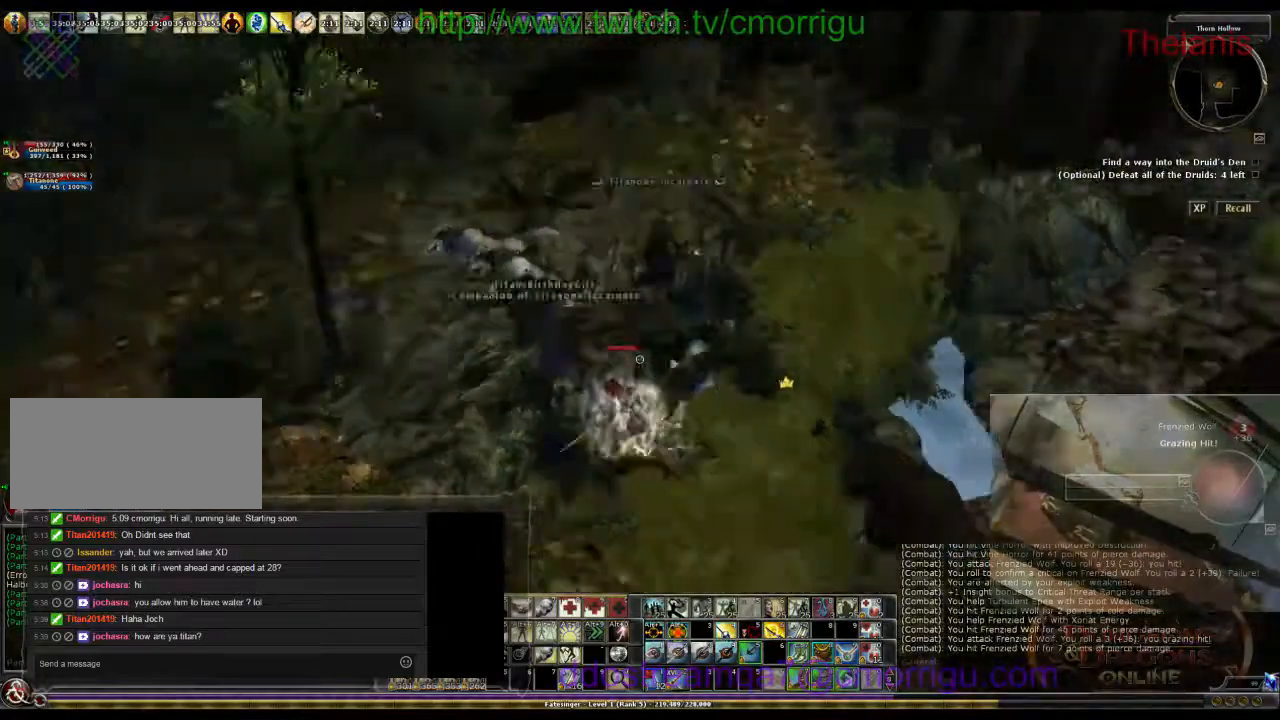
{"keys": ["a"], "events": [[67, "a", "up"], [233, "a", "down"]]}
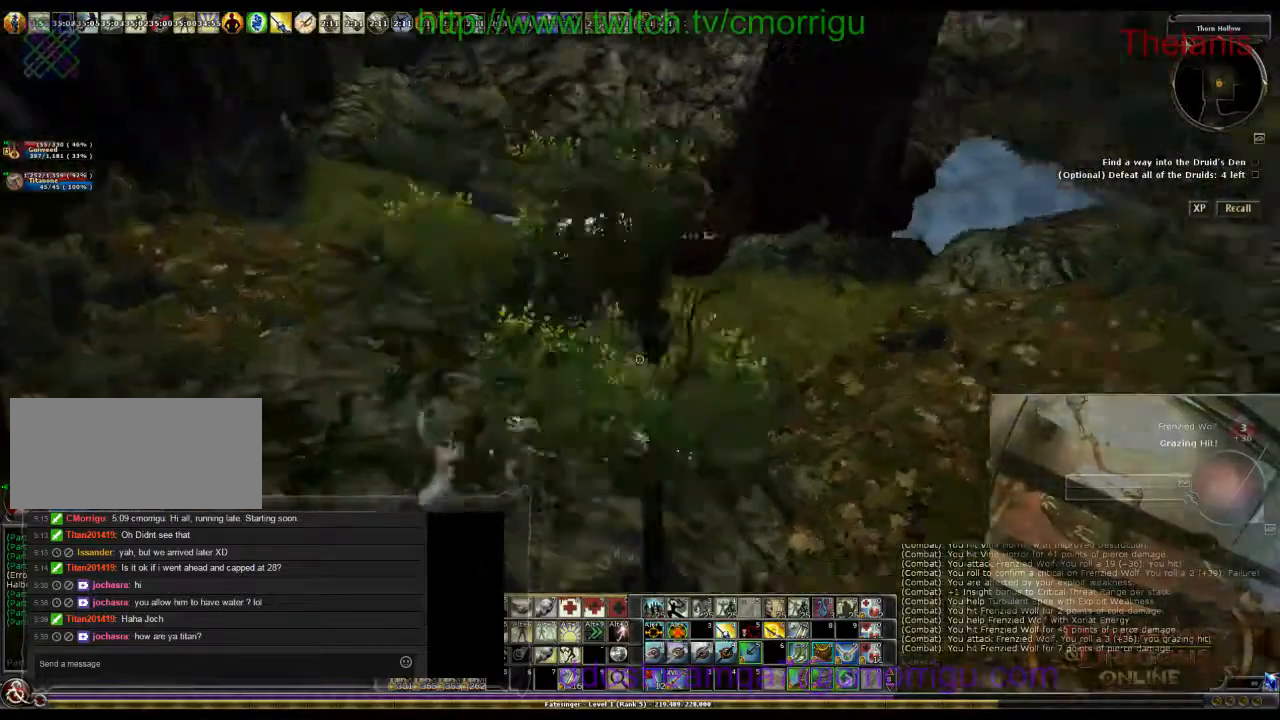
{"keys": ["w"], "events": [[33, "w", "down"], [333, "a", "up"]]}
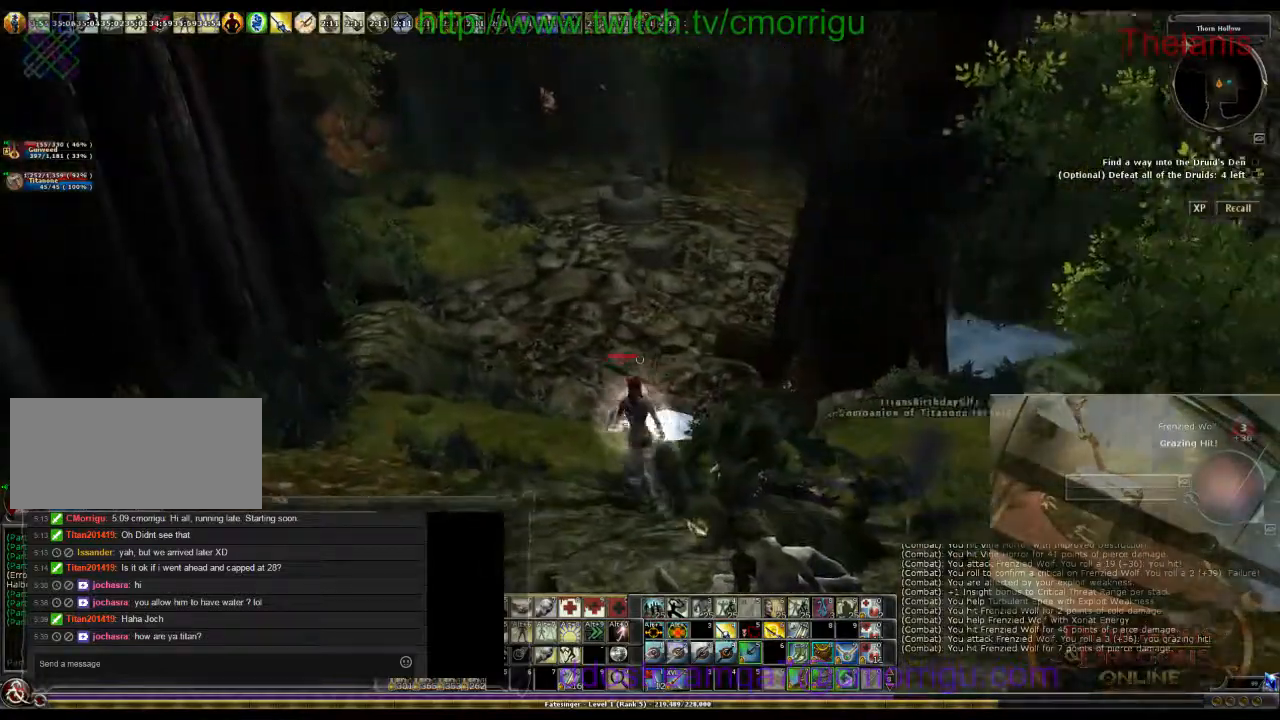
{"keys": ["w"], "events": [[200, "space", "down"], [433, "space", "up"]]}
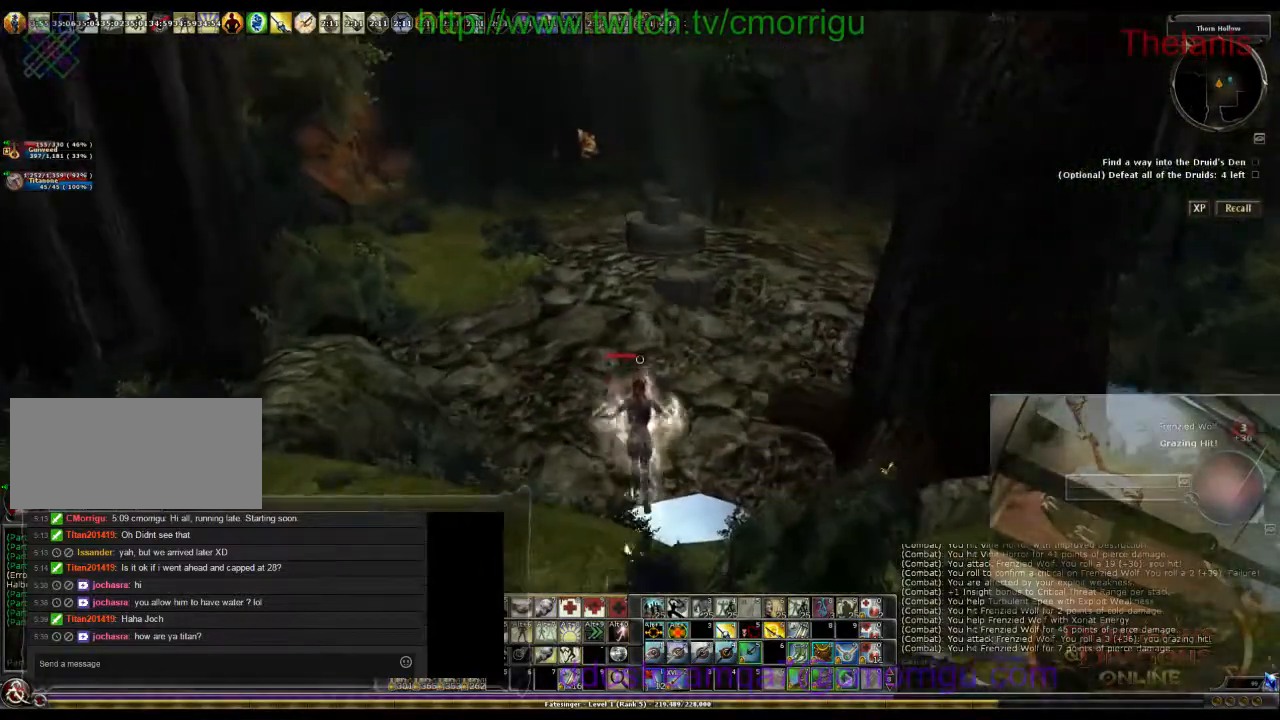
{"keys": ["w"], "events": []}
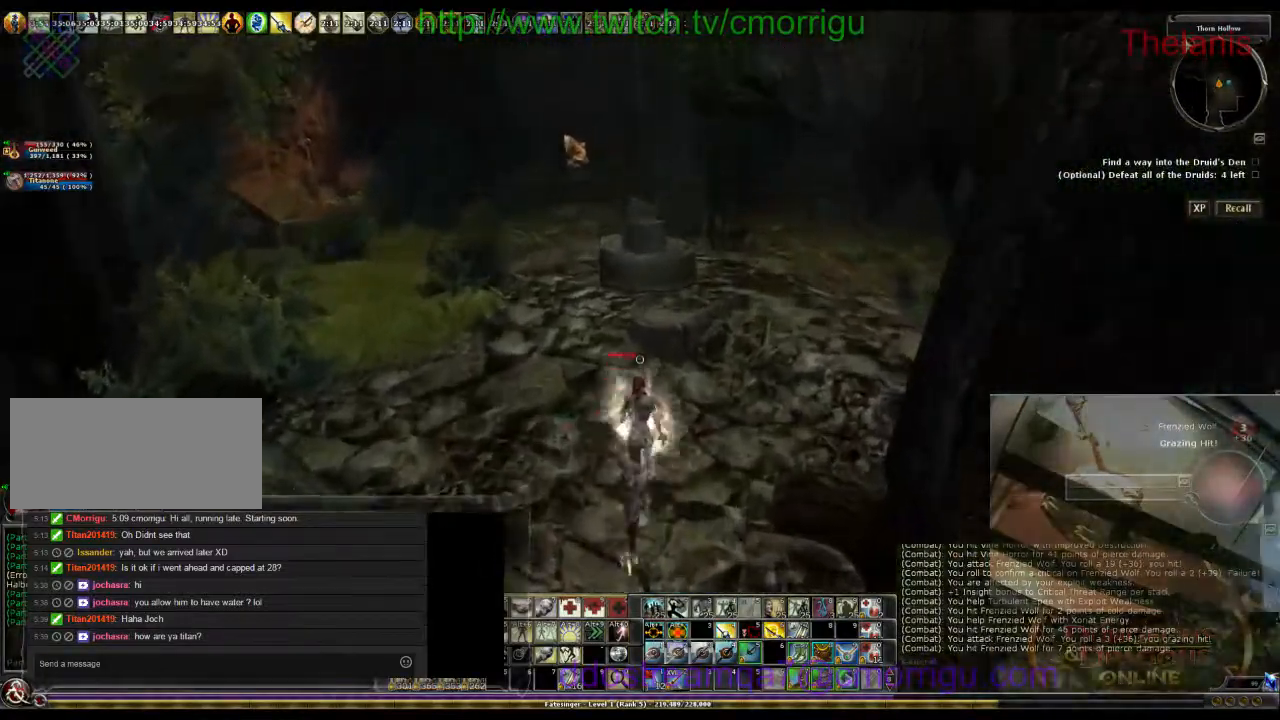
{"keys": ["0", "w"], "events": [[433, "0", "down"]]}
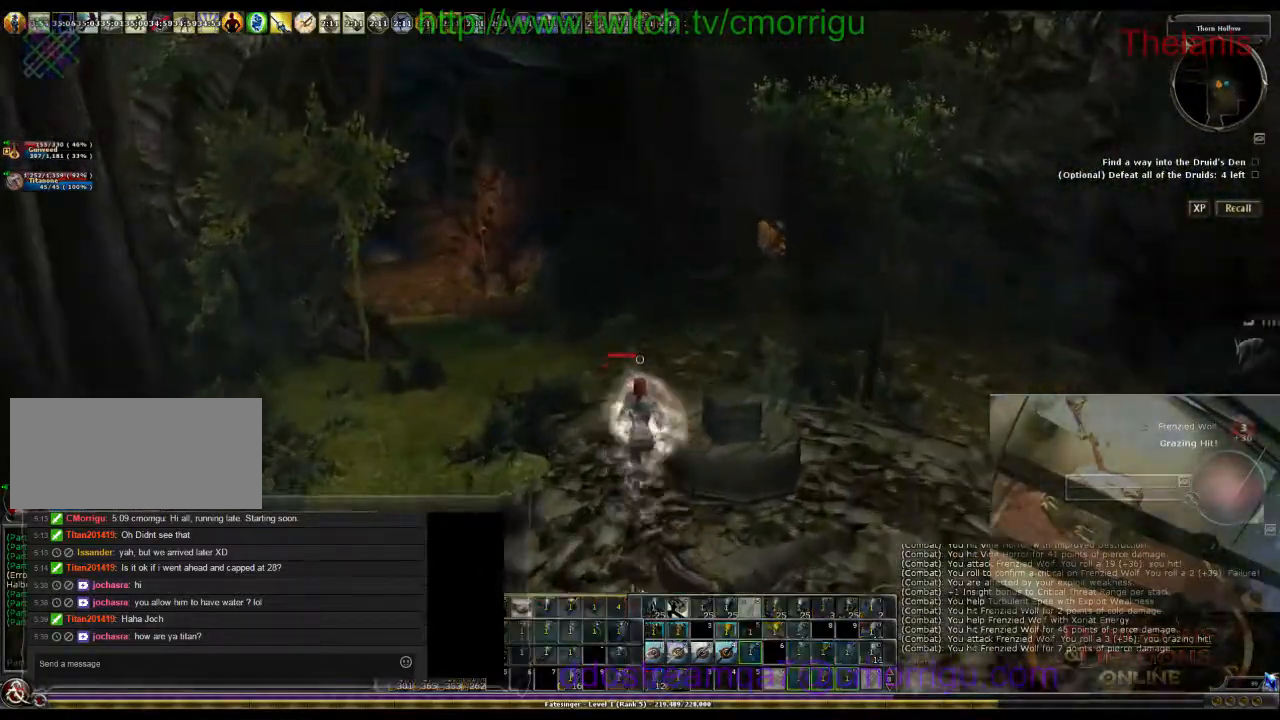
{"keys": ["w"], "events": [[100, "0", "up"]]}
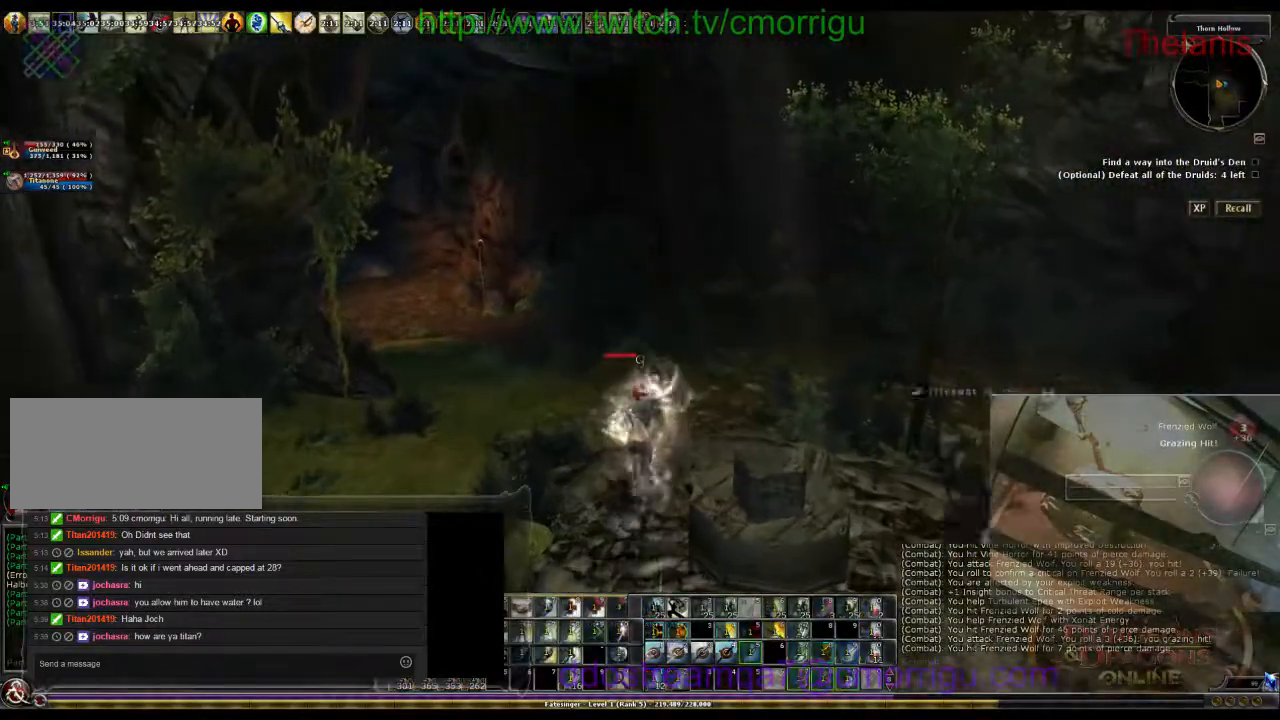
{"keys": ["w"], "events": []}
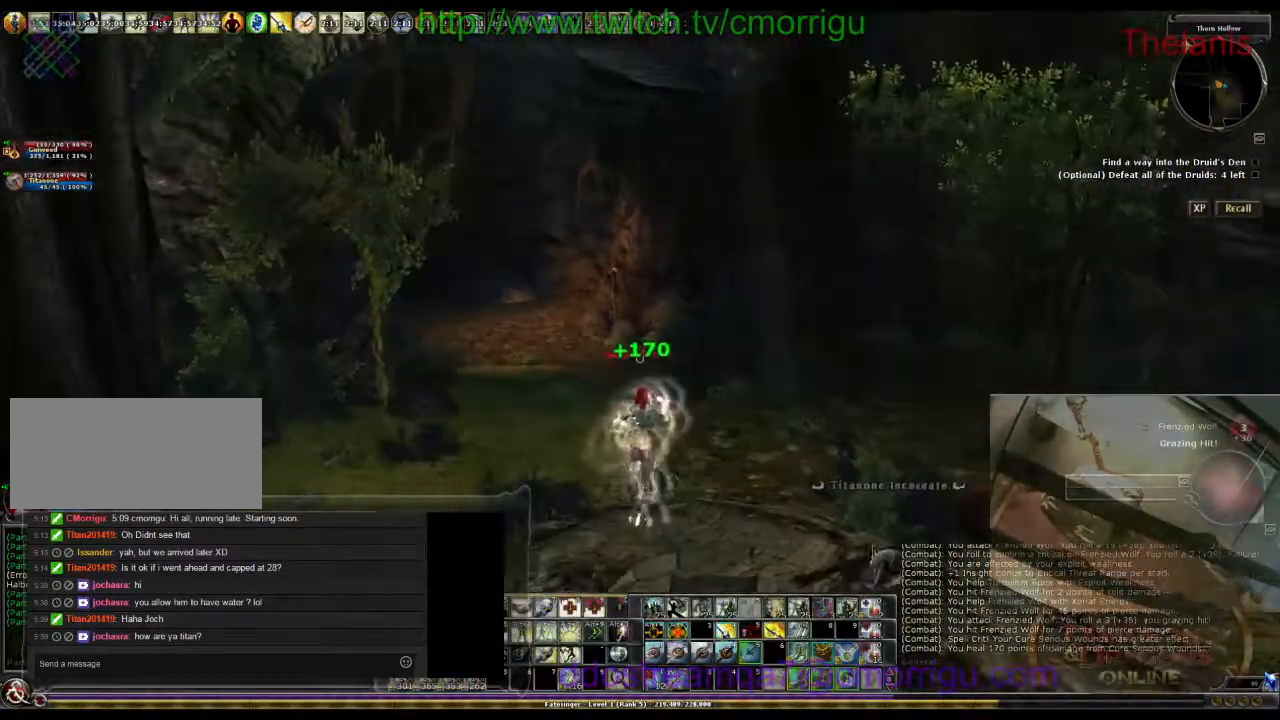
{"keys": ["w"], "events": [[67, "w", "up"], [400, "w", "down"]]}
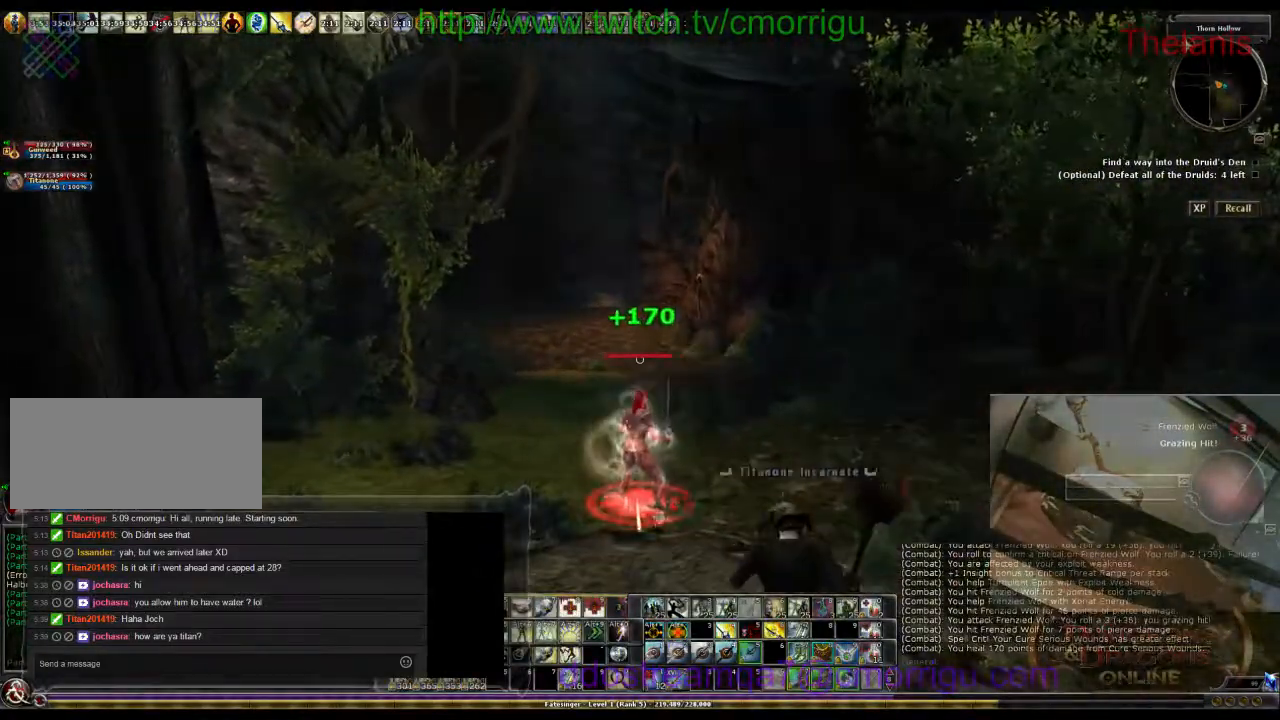
{"keys": ["w"], "events": []}